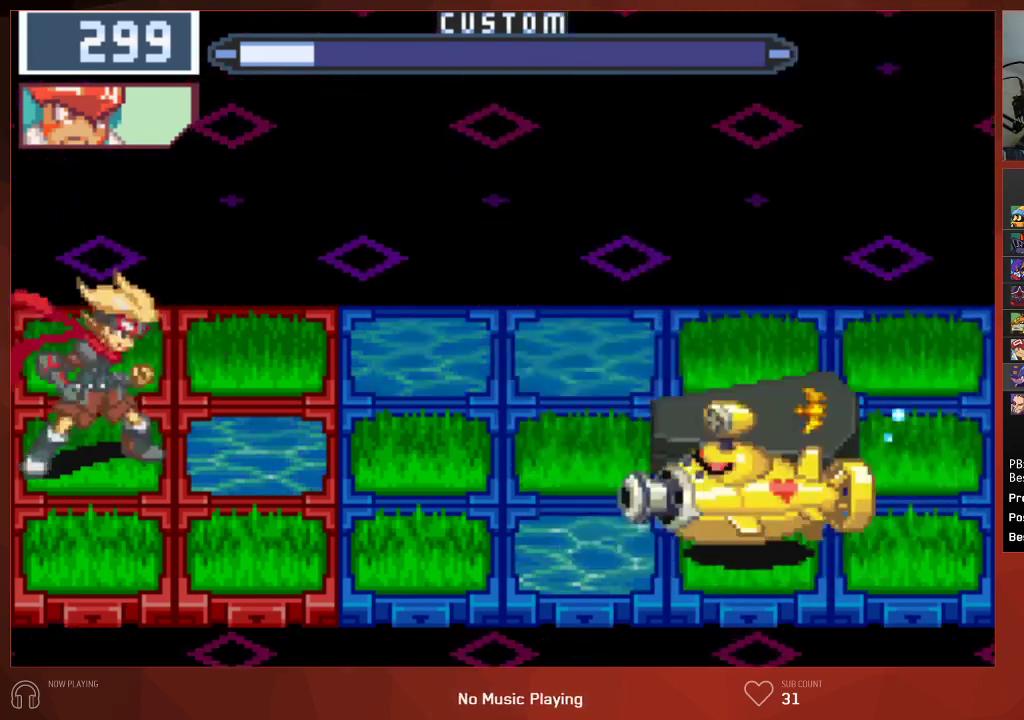
Gameplay with a controller (PlayStation layout); each line is a JSON object with the inputs held at the frame after it. "events" lists button and stick changes between this image and that frame as [ms after this image, input, new state], when the widget could be followed in between. Not read: SELECT.
{"buttons": ["CIRCLE"], "left_stick": "center", "right_stick": "center", "events": [[50, "CROSS", "down"], [233, "CROSS", "up"], [317, "CROSS", "down"], [333, "CROSS", "up"], [400, "CROSS", "down"], [450, "CROSS", "up"]]}
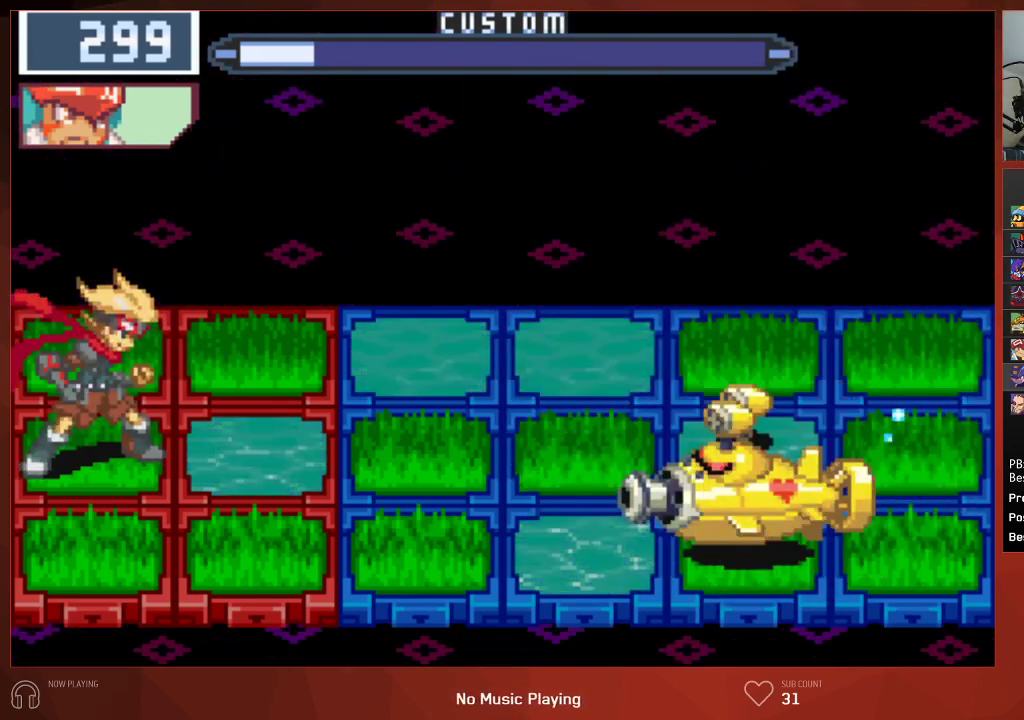
{"buttons": ["CIRCLE"], "left_stick": "center", "right_stick": "center", "events": [[50, "CROSS", "down"], [83, "CROSS", "up"], [150, "CROSS", "down"], [183, "CROSS", "up"], [267, "CROSS", "down"], [300, "CROSS", "up"], [383, "CROSS", "down"], [417, "CROSS", "up"]]}
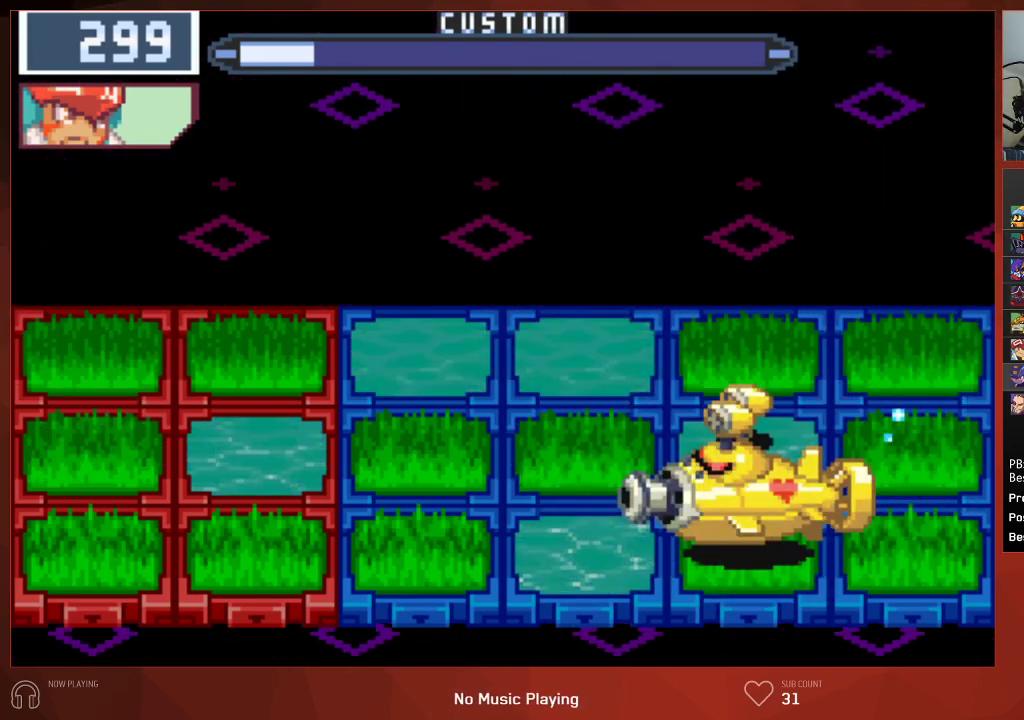
{"buttons": ["CROSS", "CIRCLE"], "left_stick": "center", "right_stick": "center", "events": [[117, "CROSS", "down"], [183, "CROSS", "up"], [383, "CROSS", "down"], [417, "CROSS", "up"], [500, "CROSS", "down"]]}
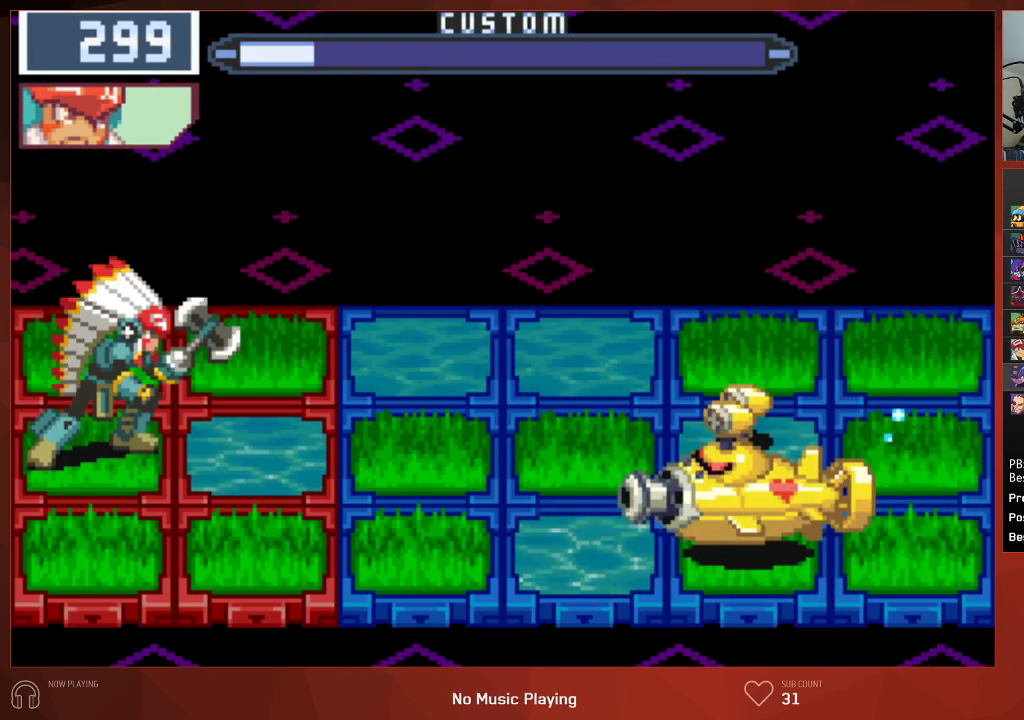
{"buttons": ["CIRCLE"], "left_stick": "center", "right_stick": "center", "events": [[33, "CROSS", "up"], [133, "CROSS", "down"], [167, "CROSS", "up"], [233, "CROSS", "down"], [283, "CROSS", "up"], [333, "CROSS", "down"], [367, "CROSS", "up"], [467, "CROSS", "down"], [500, "CROSS", "up"]]}
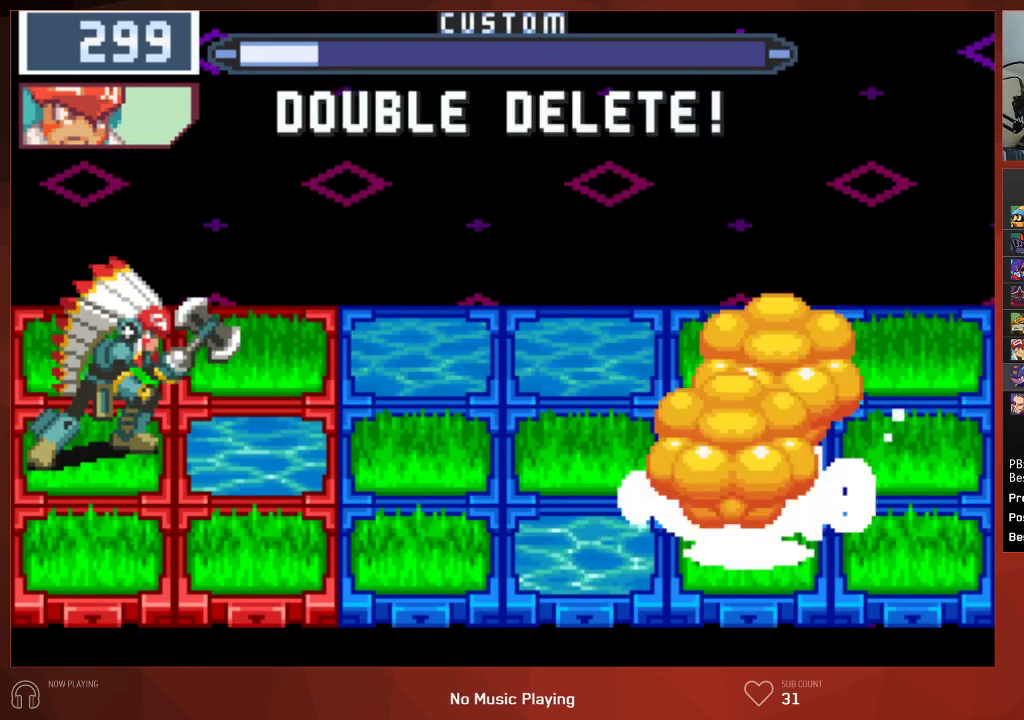
{"buttons": ["CIRCLE"], "left_stick": "center", "right_stick": "center", "events": [[83, "CROSS", "down"], [100, "CROSS", "up"], [183, "CROSS", "down"], [233, "CROSS", "up"], [283, "CROSS", "down"], [333, "CROSS", "up"], [417, "CROSS", "down"], [450, "CROSS", "up"]]}
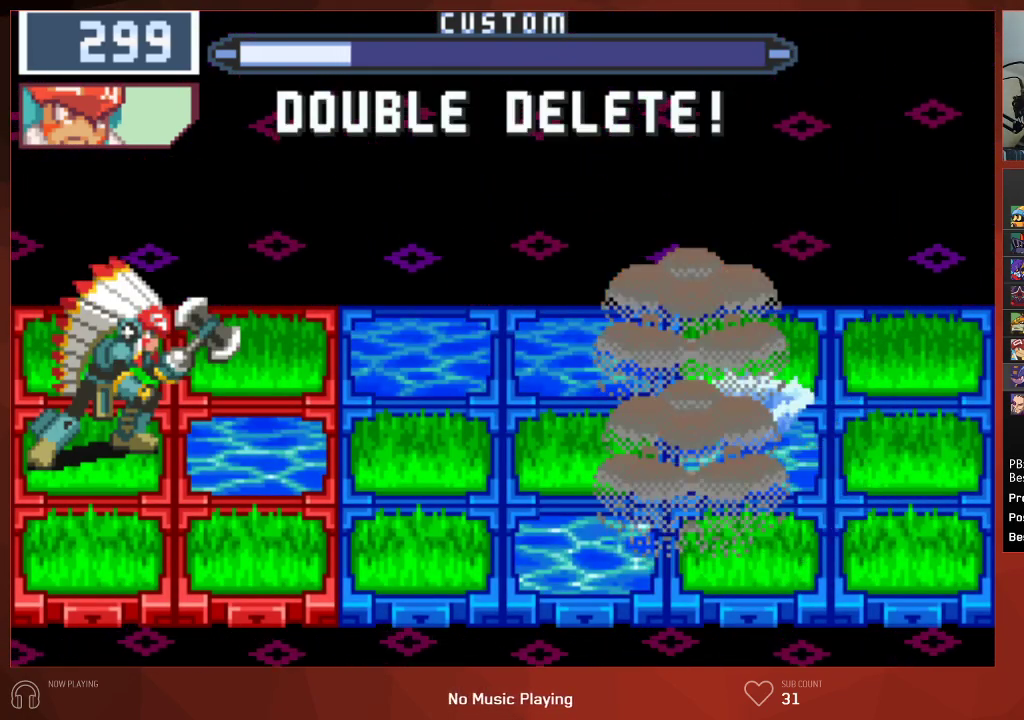
{"buttons": ["CIRCLE"], "left_stick": "center", "right_stick": "center", "events": [[50, "CROSS", "down"], [83, "CROSS", "up"], [150, "CROSS", "down"], [200, "CROSS", "up"], [267, "CROSS", "down"], [300, "CROSS", "up"], [383, "CROSS", "down"], [417, "CROSS", "up"]]}
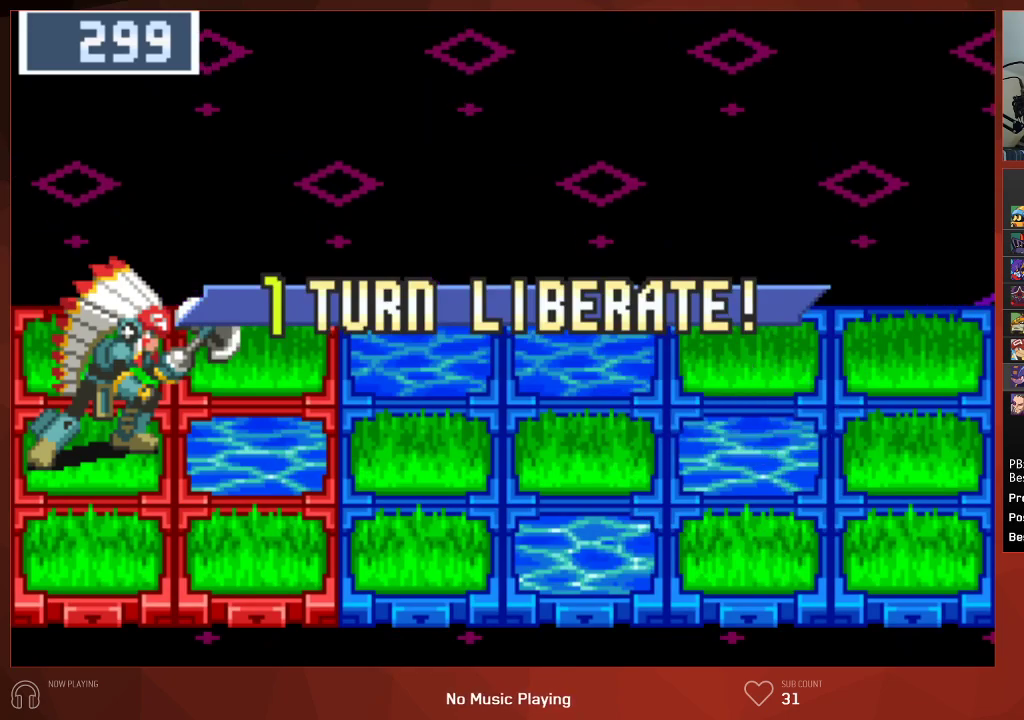
{"buttons": ["CIRCLE"], "left_stick": "center", "right_stick": "center", "events": [[17, "CROSS", "down"], [33, "CROSS", "up"], [100, "CROSS", "down"], [167, "CROSS", "up"], [217, "CROSS", "down"], [267, "CROSS", "up"], [350, "CROSS", "down"], [400, "CROSS", "up"], [483, "CROSS", "down"], [500, "CROSS", "up"]]}
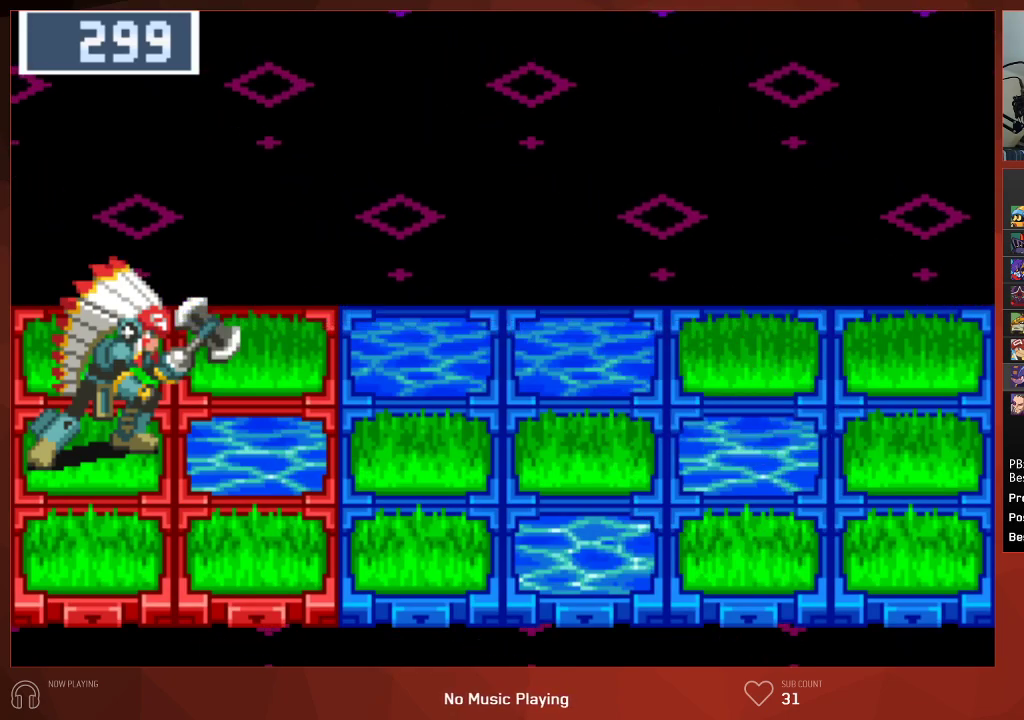
{"buttons": ["CIRCLE"], "left_stick": "center", "right_stick": "center", "events": [[83, "CROSS", "down"], [117, "CROSS", "up"], [183, "CROSS", "down"], [233, "CROSS", "up"], [317, "CROSS", "down"], [367, "CROSS", "up"], [450, "CROSS", "down"], [483, "CROSS", "up"]]}
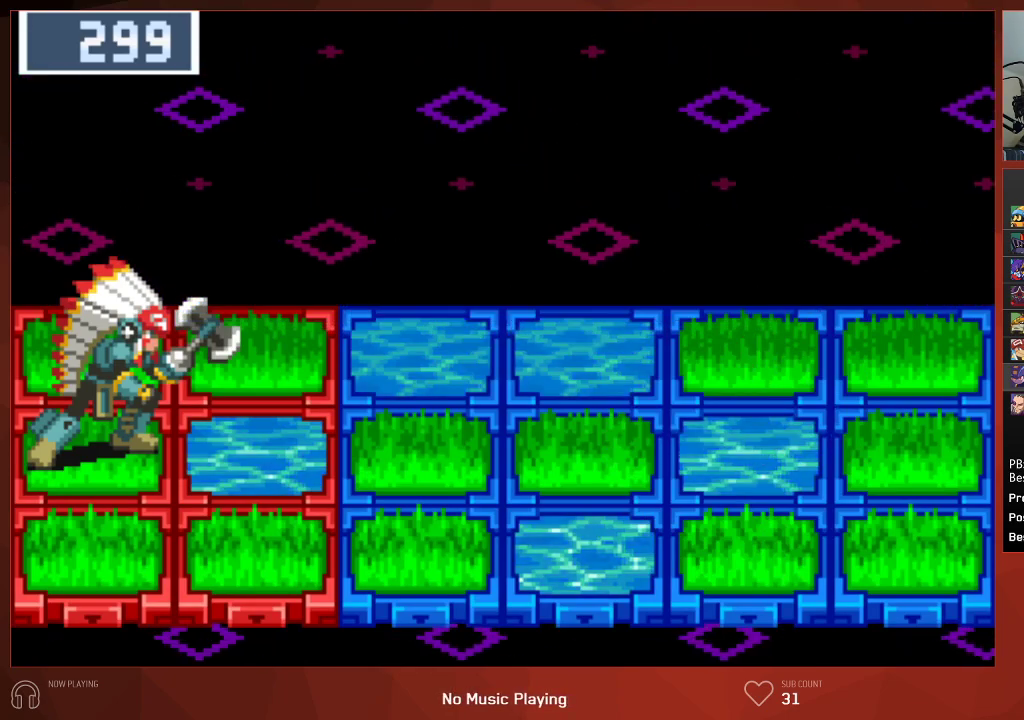
{"buttons": ["CIRCLE"], "left_stick": "center", "right_stick": "center", "events": [[67, "CROSS", "down"], [100, "CROSS", "up"], [167, "CROSS", "down"], [200, "CROSS", "up"], [283, "CROSS", "down"], [317, "CROSS", "up"], [400, "CROSS", "down"], [417, "CROSS", "up"]]}
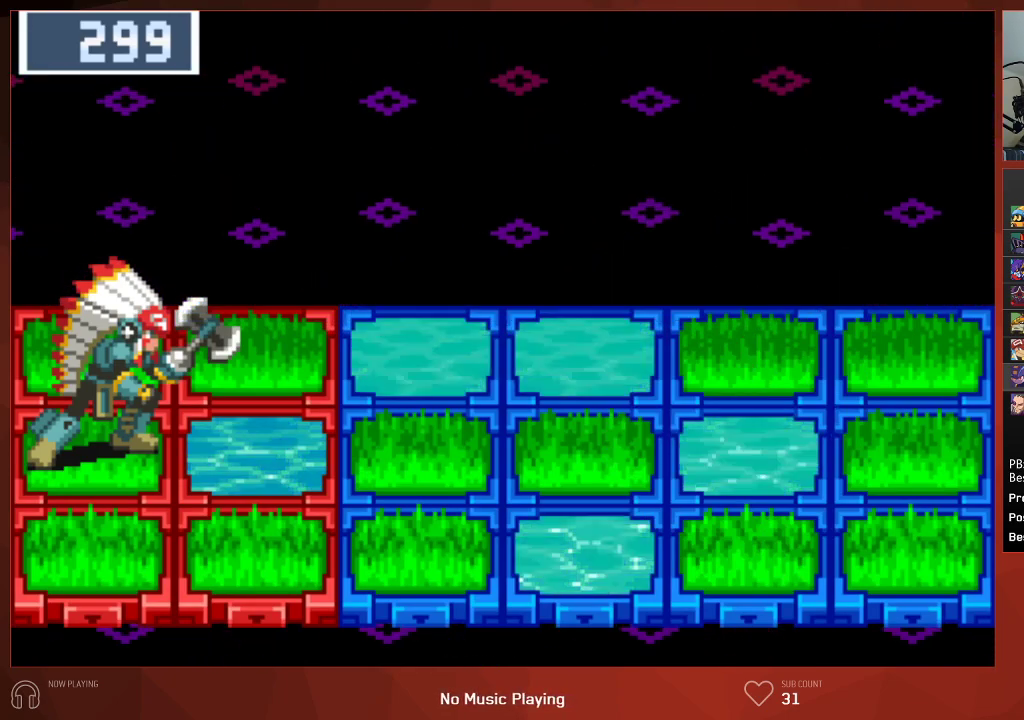
{"buttons": ["CIRCLE"], "left_stick": "center", "right_stick": "center", "events": [[117, "CROSS", "down"], [133, "CROSS", "up"], [217, "CROSS", "down"], [250, "CROSS", "up"], [317, "CROSS", "down"], [367, "CROSS", "up"], [433, "CROSS", "down"], [450, "CROSS", "up"]]}
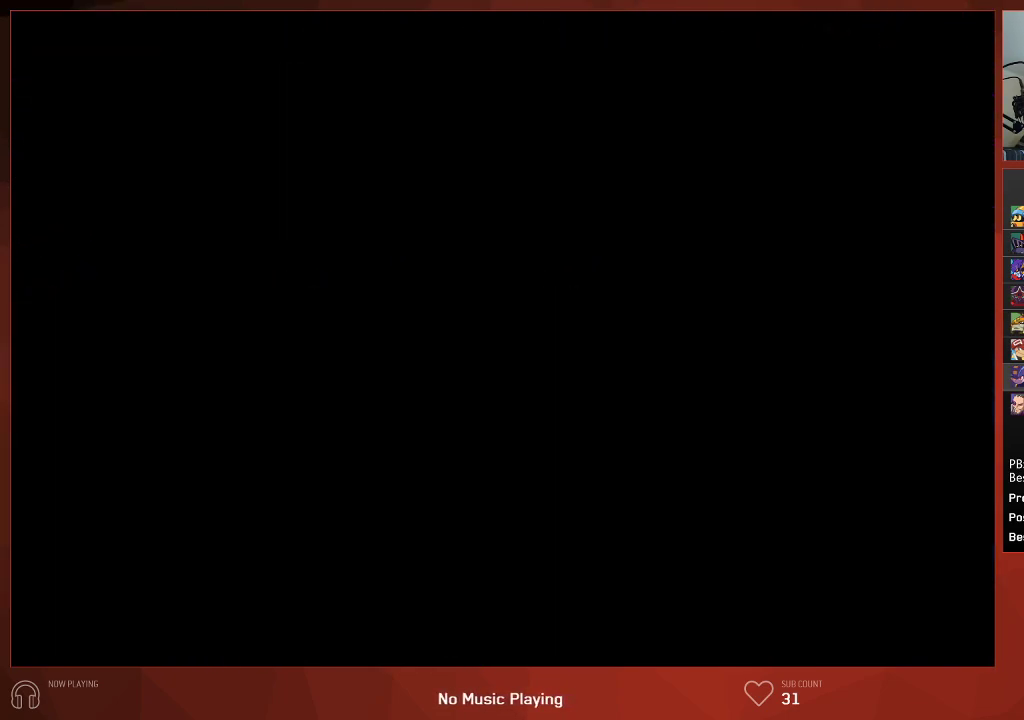
{"buttons": ["CIRCLE"], "left_stick": "center", "right_stick": "center", "events": [[67, "CROSS", "down"], [83, "CROSS", "up"], [133, "CROSS", "down"], [167, "CROSS", "up"], [250, "CROSS", "down"], [300, "CROSS", "up"]]}
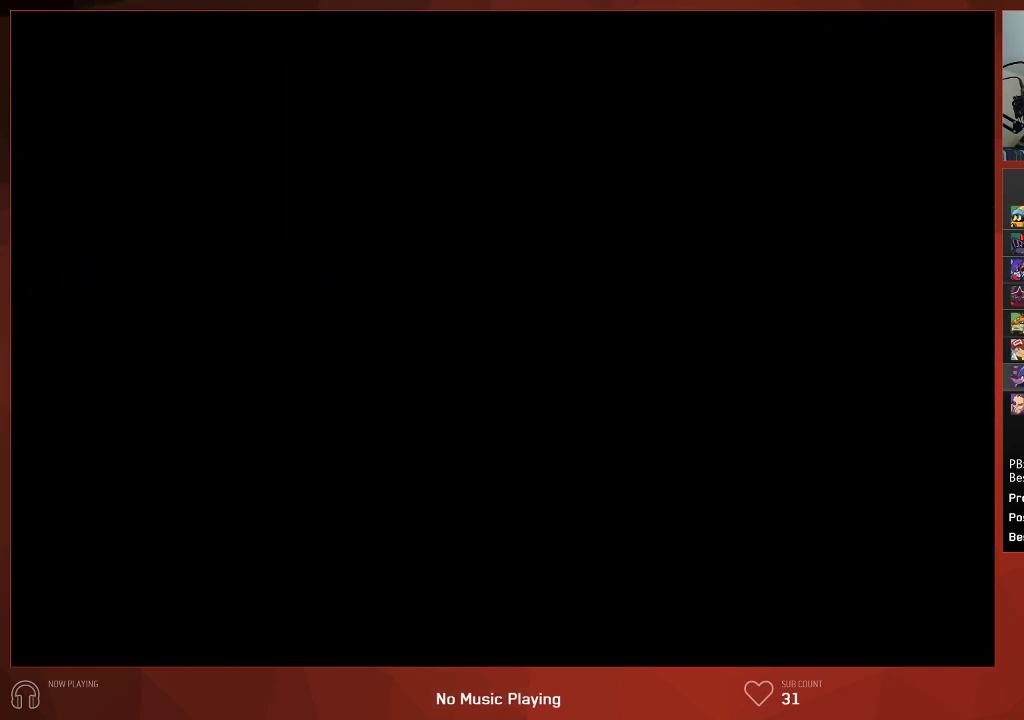
{"buttons": ["CIRCLE"], "left_stick": "center", "right_stick": "center", "events": [[117, "CROSS", "down"], [133, "CROSS", "up"], [200, "CROSS", "down"], [233, "CROSS", "up"], [317, "CROSS", "down"], [350, "CROSS", "up"], [417, "CROSS", "down"], [450, "CROSS", "up"]]}
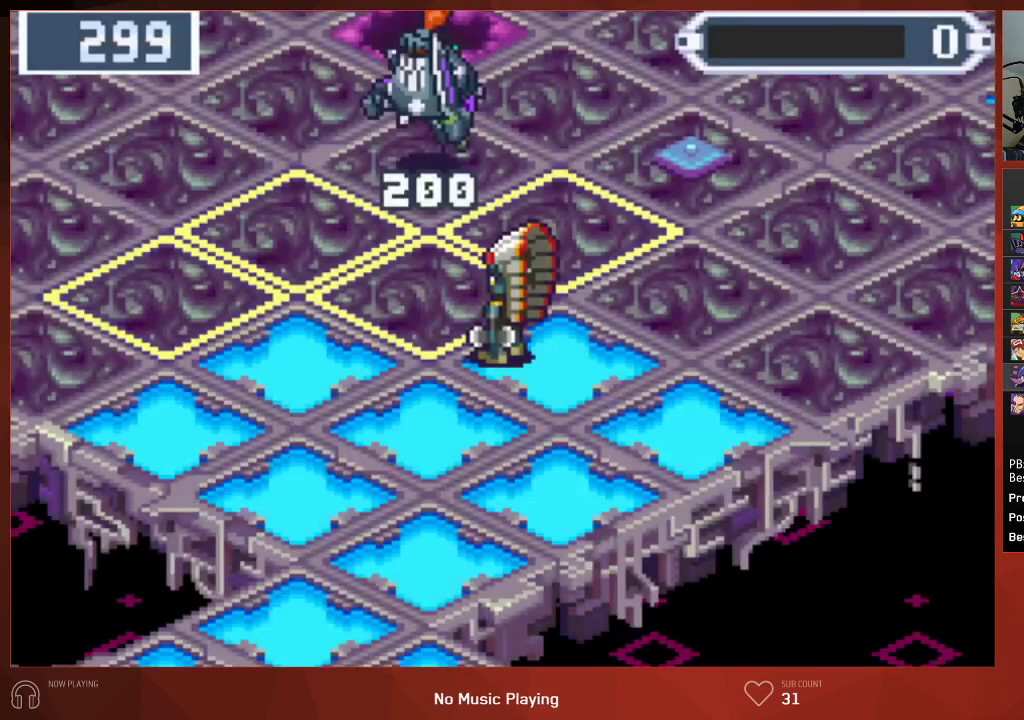
{"buttons": ["CIRCLE"], "left_stick": "center", "right_stick": "center", "events": [[17, "CROSS", "down"], [67, "CROSS", "up"], [133, "CROSS", "down"], [167, "CROSS", "up"], [233, "CROSS", "down"], [267, "CROSS", "up"], [350, "CROSS", "down"], [383, "CROSS", "up"], [450, "CROSS", "down"], [500, "CROSS", "up"]]}
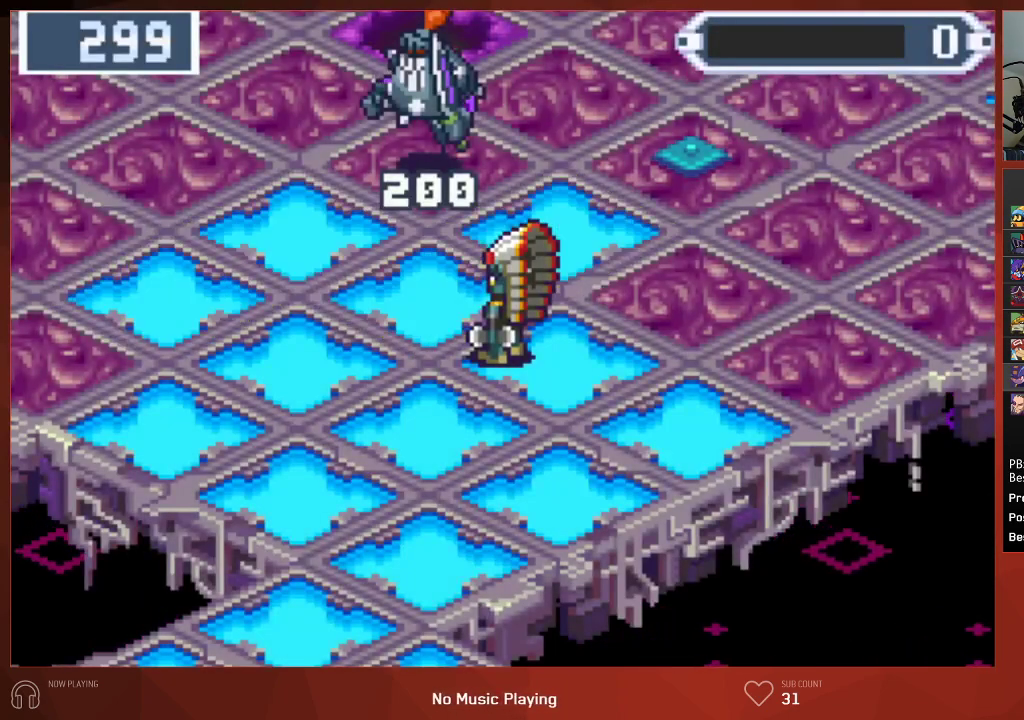
{"buttons": ["CROSS", "CIRCLE"], "left_stick": "center", "right_stick": "center", "events": [[50, "CROSS", "down"], [83, "CROSS", "up"], [167, "CROSS", "down"], [183, "CROSS", "up"], [283, "CROSS", "down"], [317, "CROSS", "up"], [367, "CROSS", "down"], [417, "CROSS", "up"], [483, "CROSS", "down"]]}
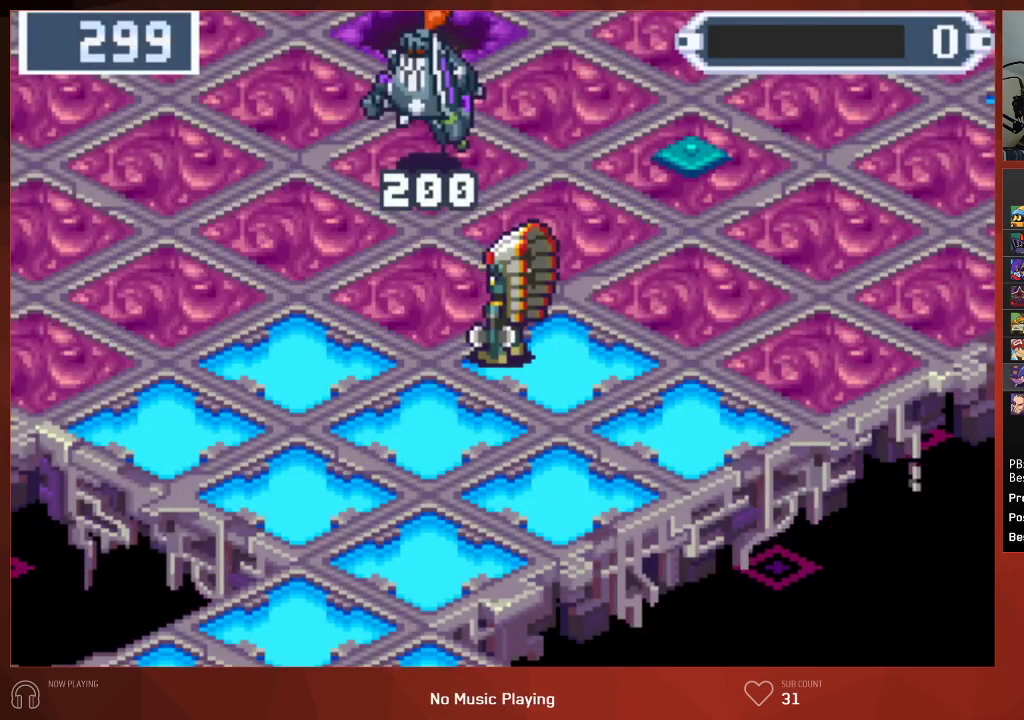
{"buttons": ["CIRCLE"], "left_stick": "center", "right_stick": "center", "events": [[33, "CROSS", "up"], [100, "CROSS", "down"], [133, "CROSS", "up"], [250, "CROSS", "down"], [267, "CROSS", "up"], [317, "CROSS", "down"], [367, "CROSS", "up"], [417, "CROSS", "down"], [450, "CROSS", "up"]]}
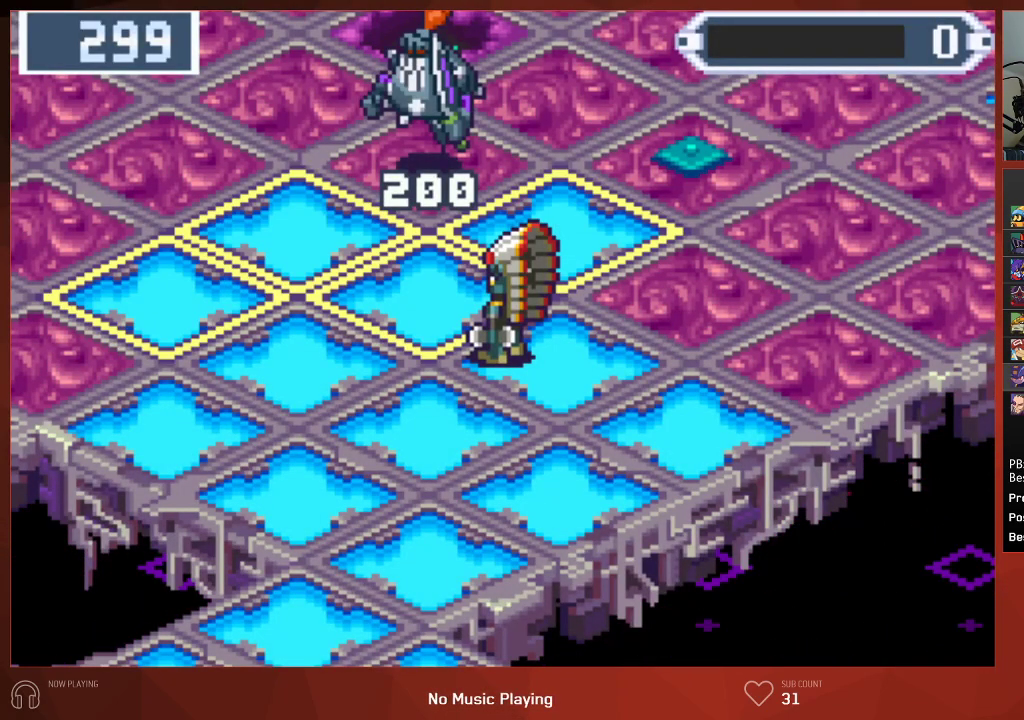
{"buttons": ["CIRCLE"], "left_stick": "center", "right_stick": "center", "events": [[33, "CROSS", "down"], [67, "CROSS", "up"], [150, "CROSS", "down"], [183, "CROSS", "up"], [267, "CROSS", "down"], [300, "CROSS", "up"], [367, "CROSS", "down"], [400, "CROSS", "up"], [450, "CROSS", "down"], [500, "CROSS", "up"]]}
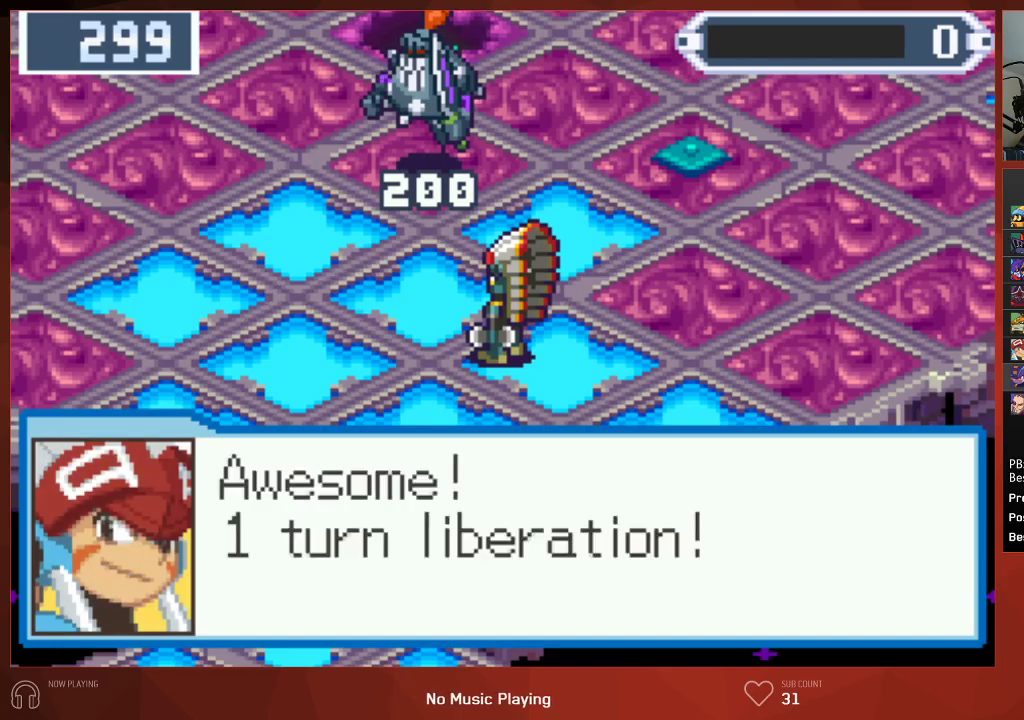
{"buttons": ["CROSS", "CIRCLE"], "left_stick": "center", "right_stick": "center", "events": [[67, "CROSS", "down"], [183, "CROSS", "up"], [233, "CROSS", "down"], [350, "CROSS", "up"], [433, "CROSS", "down"]]}
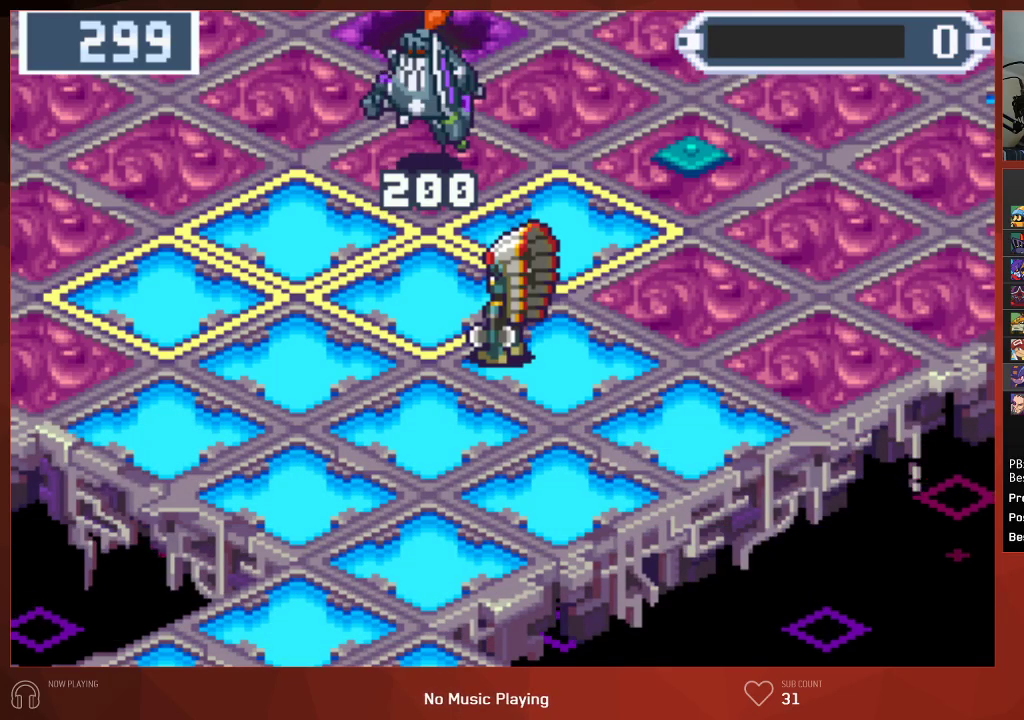
{"buttons": ["CIRCLE"], "left_stick": "center", "right_stick": "center", "events": [[50, "CROSS", "up"], [150, "CROSS", "down"], [250, "CROSS", "up"], [367, "CROSS", "down"], [433, "CROSS", "up"]]}
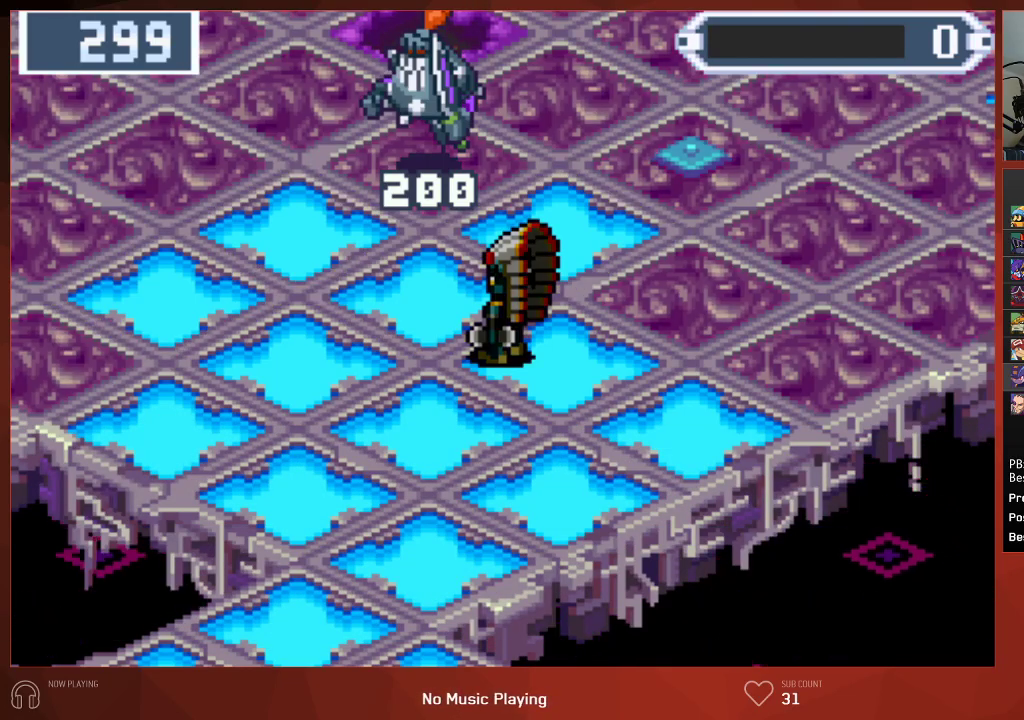
{"buttons": ["CIRCLE", "DPAD_LEFT"], "left_stick": "center", "right_stick": "center", "events": [[467, "DPAD_LEFT", "down"]]}
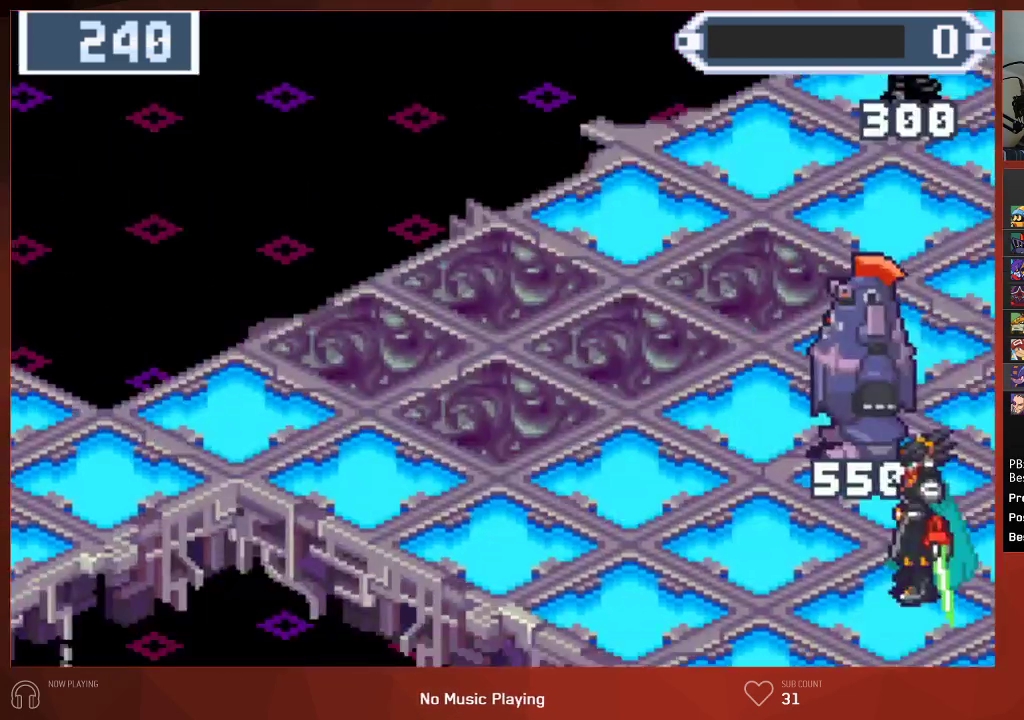
{"buttons": ["CIRCLE", "DPAD_LEFT"], "left_stick": "center", "right_stick": "center", "events": []}
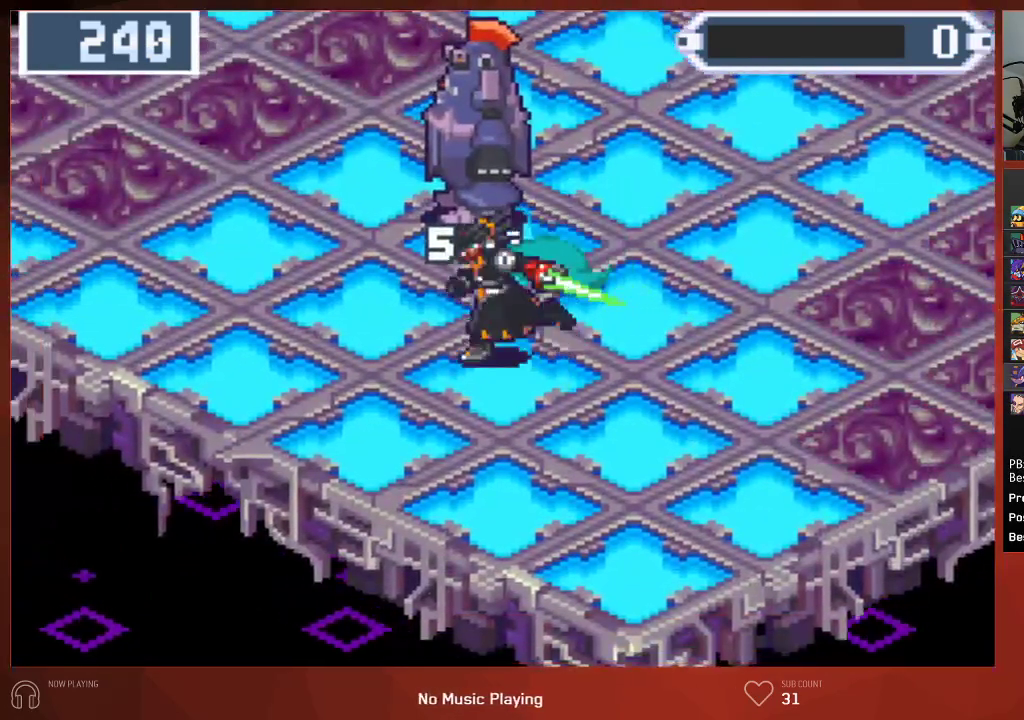
{"buttons": ["CIRCLE", "DPAD_LEFT"], "left_stick": "center", "right_stick": "center", "events": []}
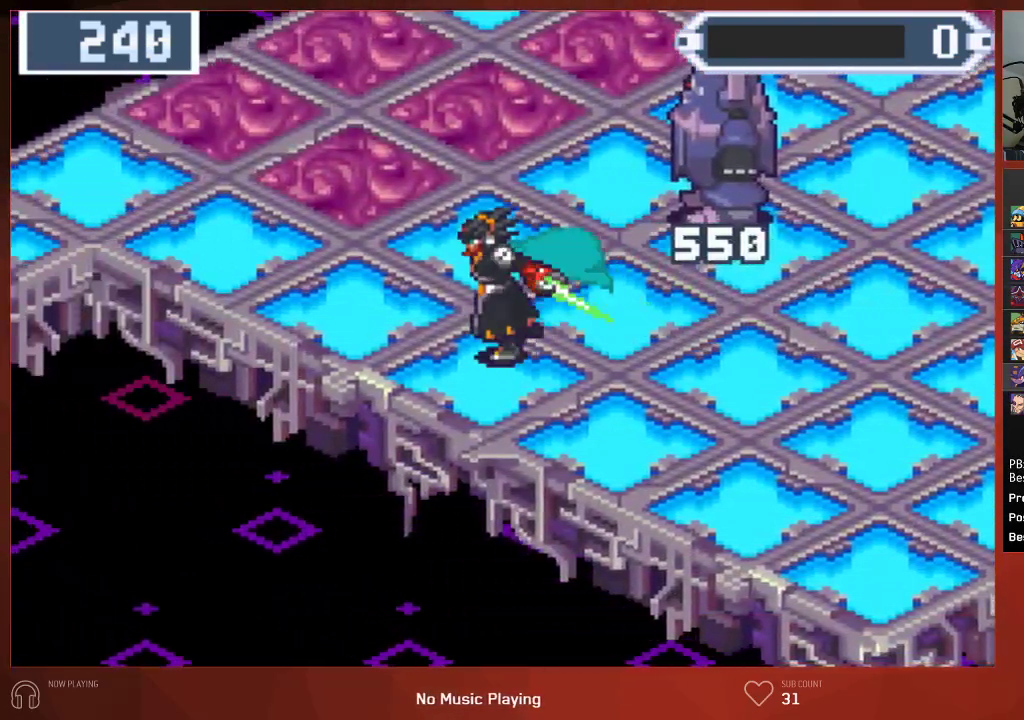
{"buttons": ["CIRCLE", "DPAD_LEFT"], "left_stick": "center", "right_stick": "center", "events": []}
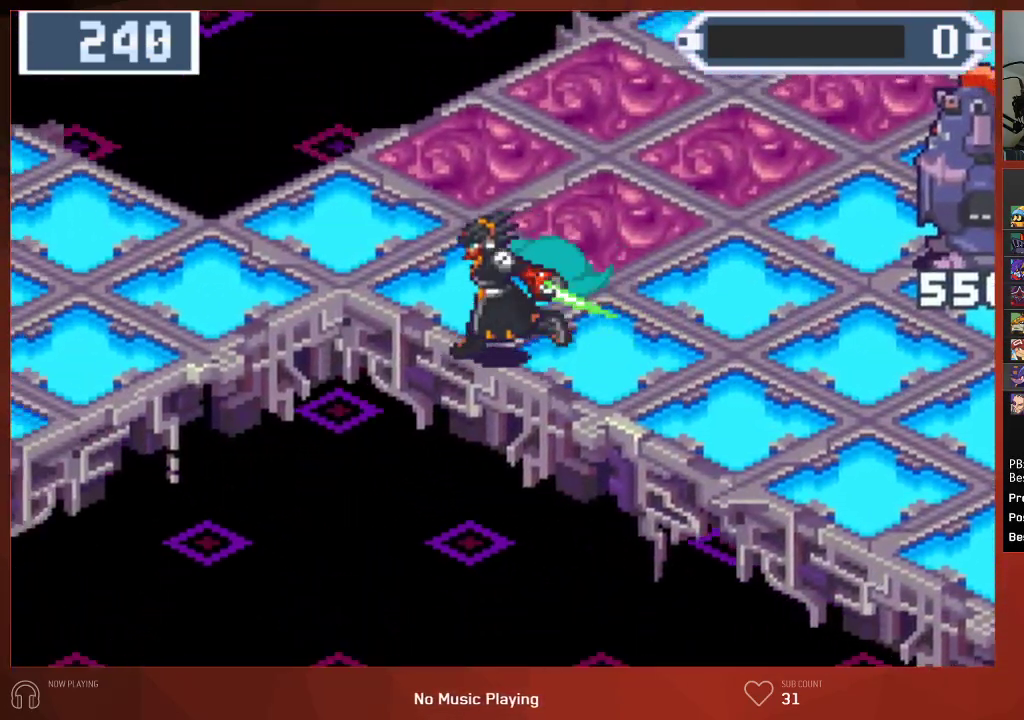
{"buttons": ["CIRCLE", "DPAD_UP", "DPAD_LEFT"], "left_stick": "center", "right_stick": "center", "events": [[500, "DPAD_UP", "down"]]}
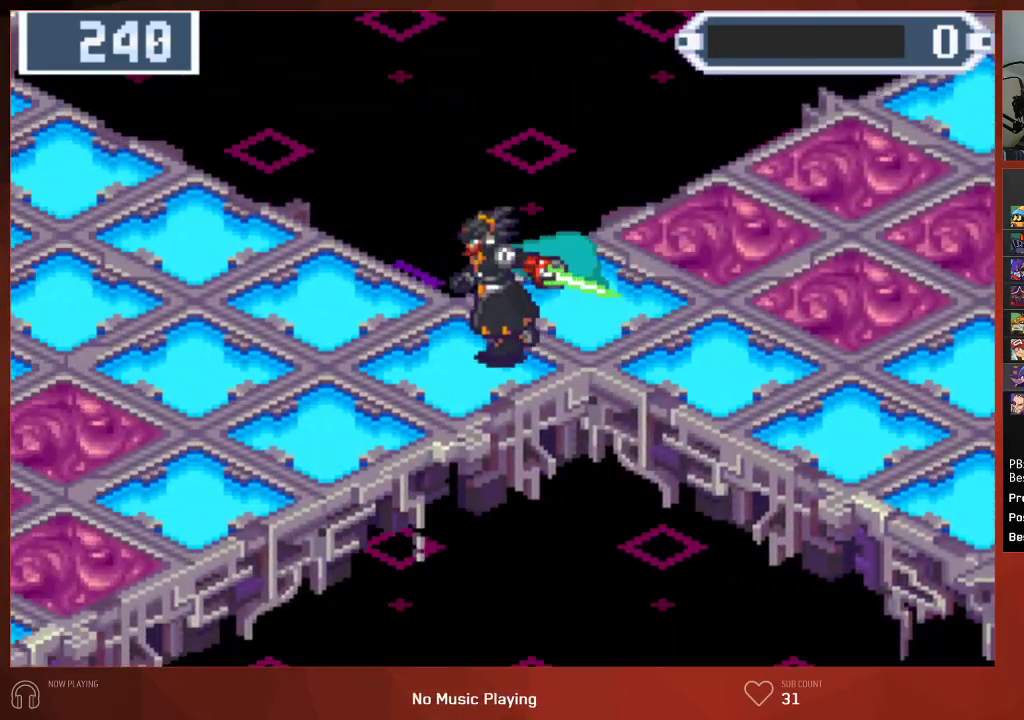
{"buttons": ["CIRCLE", "DPAD_UP"], "left_stick": "center", "right_stick": "center", "events": [[250, "DPAD_LEFT", "up"]]}
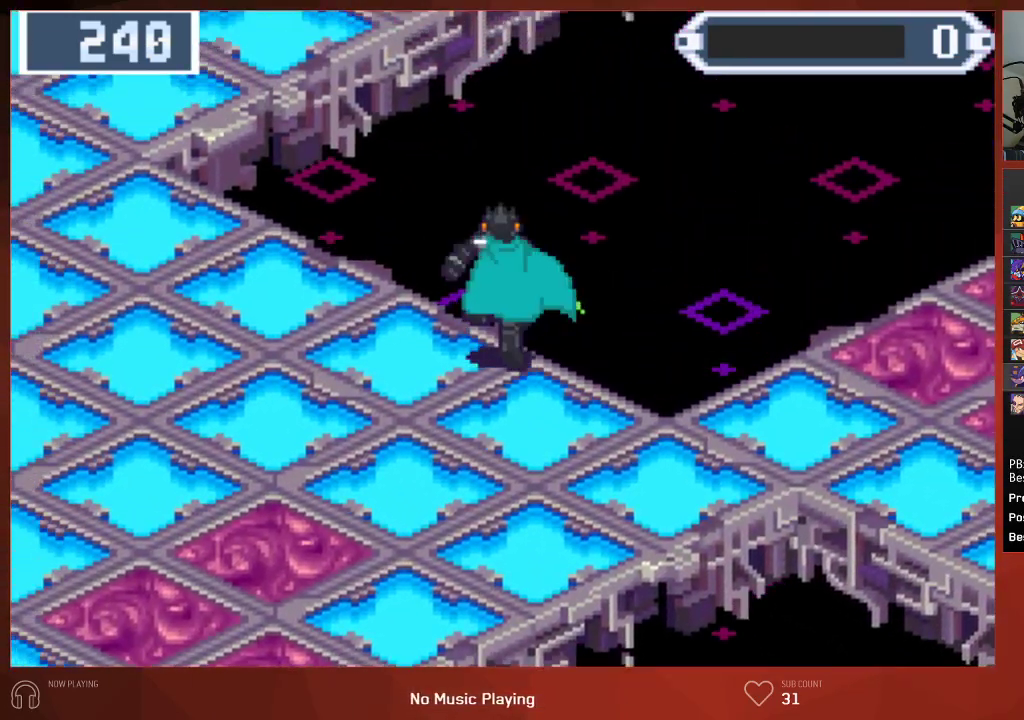
{"buttons": ["CIRCLE", "DPAD_UP"], "left_stick": "center", "right_stick": "center", "events": []}
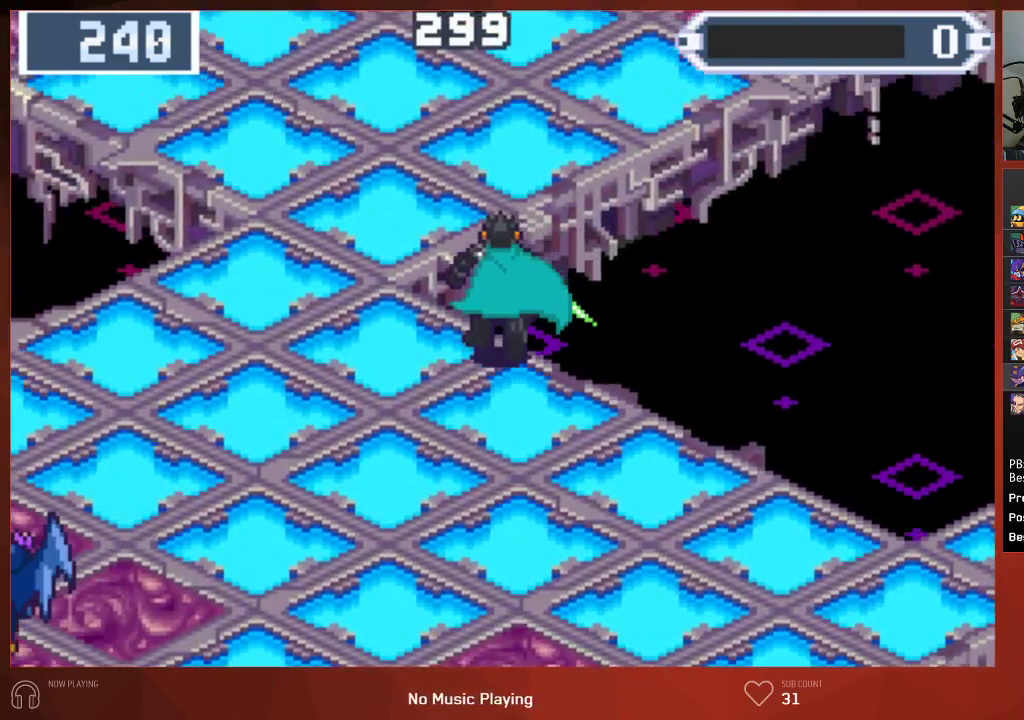
{"buttons": ["CIRCLE", "DPAD_UP"], "left_stick": "center", "right_stick": "center", "events": []}
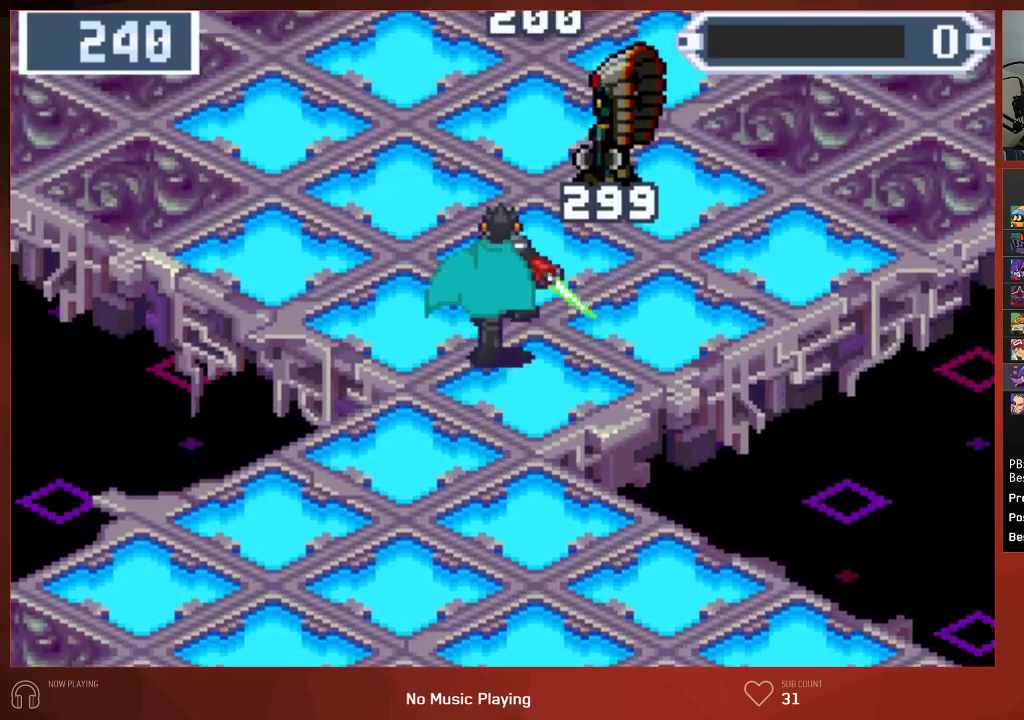
{"buttons": ["CIRCLE", "DPAD_UP"], "left_stick": "center", "right_stick": "center", "events": [[183, "DPAD_RIGHT", "down"], [433, "DPAD_RIGHT", "up"]]}
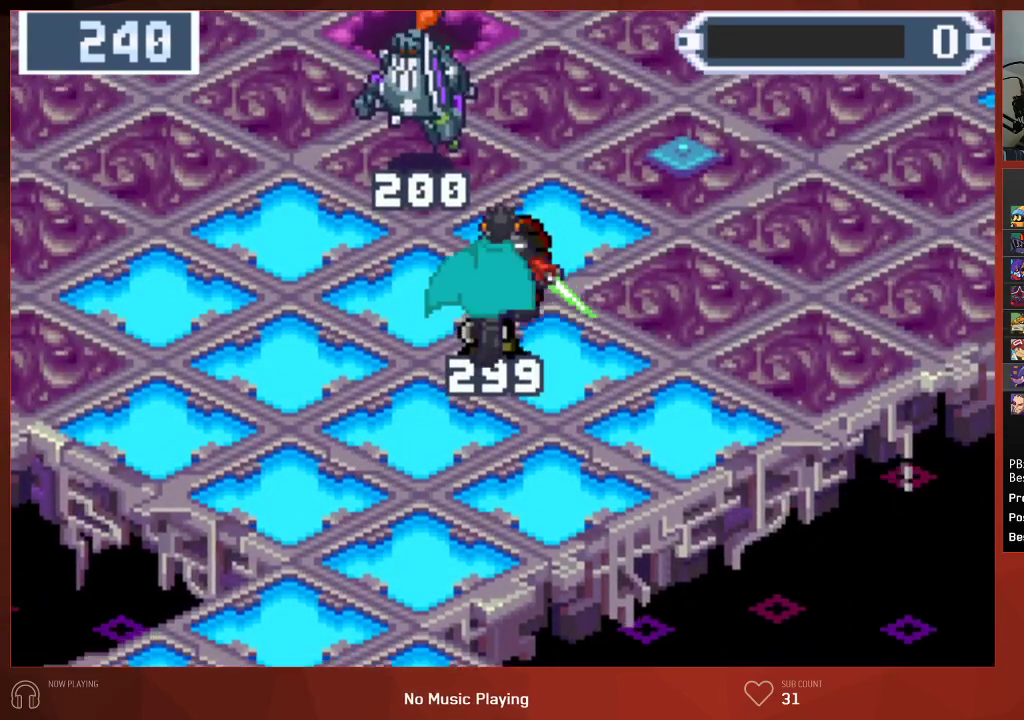
{"buttons": ["CIRCLE"], "left_stick": "center", "right_stick": "center", "events": [[283, "DPAD_LEFT", "down"], [350, "CROSS", "down"], [450, "DPAD_LEFT", "up"], [450, "DPAD_UP", "up"], [467, "CROSS", "up"]]}
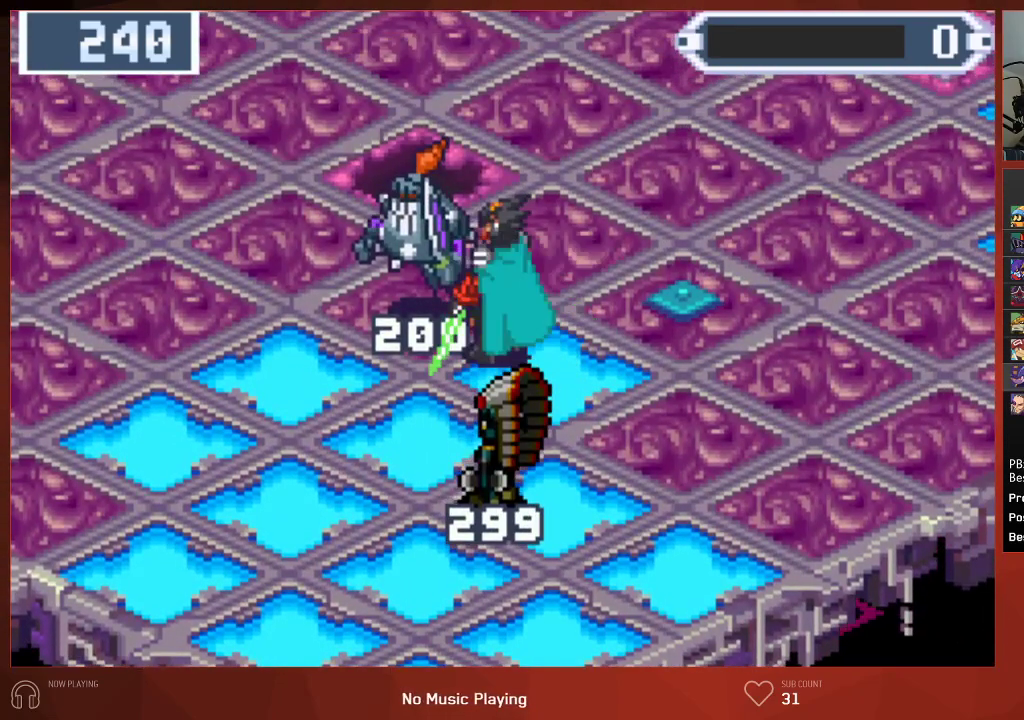
{"buttons": ["CIRCLE"], "left_stick": "center", "right_stick": "center", "events": [[50, "CROSS", "down"], [133, "CROSS", "up"], [200, "CROSS", "down"], [250, "CROSS", "up"], [317, "CROSS", "down"], [433, "CROSS", "up"]]}
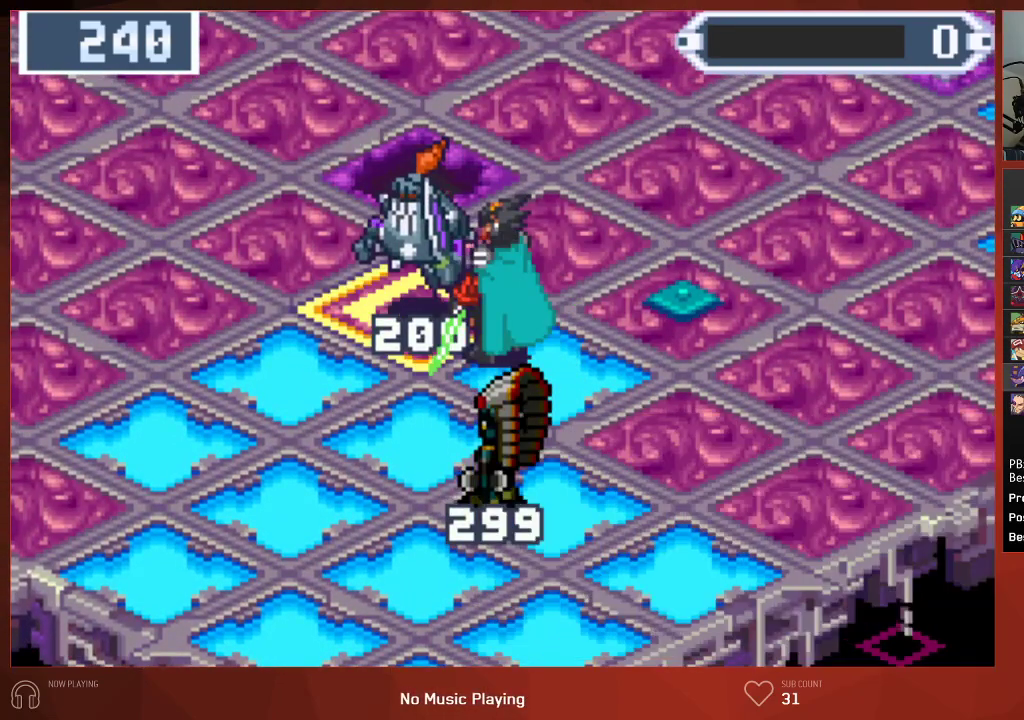
{"buttons": ["CROSS", "CIRCLE"], "left_stick": "center", "right_stick": "center", "events": [[83, "CROSS", "down"], [117, "CROSS", "up"], [200, "CROSS", "down"], [267, "CROSS", "up"], [300, "CROSS", "down"], [350, "CROSS", "up"], [417, "CROSS", "down"], [450, "CROSS", "up"], [500, "CROSS", "down"]]}